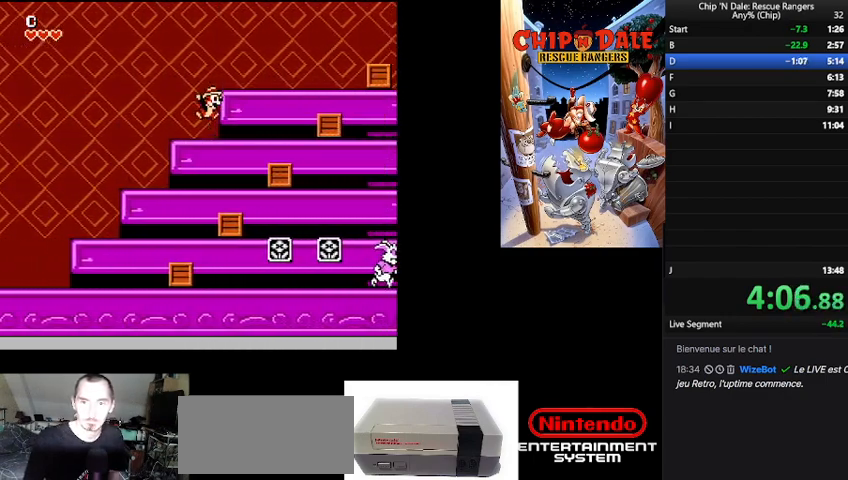
Gameplay with a controller (Nintendo layout); each line is a JSON object with the inputs held at the frame after it. "events" lists button and stick changes between this image and that frame as [ms after this image, input, new state], when the widget could be followed in between. Not read: L3 R3.
{"buttons": ["DPAD_RIGHT"], "events": [[33, "B", "up"]]}
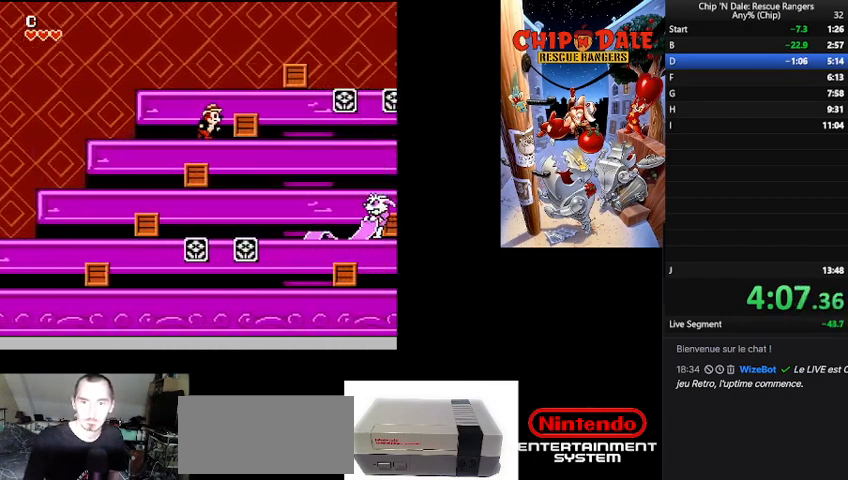
{"buttons": ["A", "DPAD_RIGHT"], "events": [[33, "B", "down"], [167, "B", "up"], [400, "A", "down"]]}
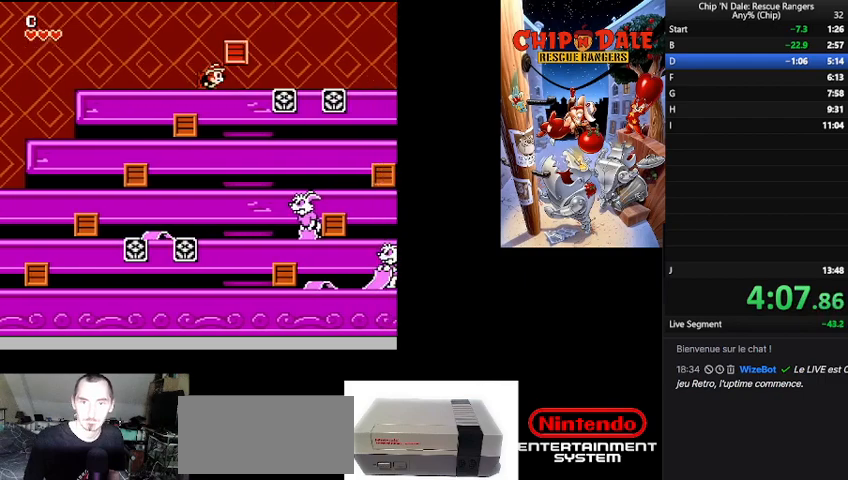
{"buttons": ["DPAD_RIGHT"], "events": [[33, "A", "up"], [133, "A", "down"], [233, "A", "up"]]}
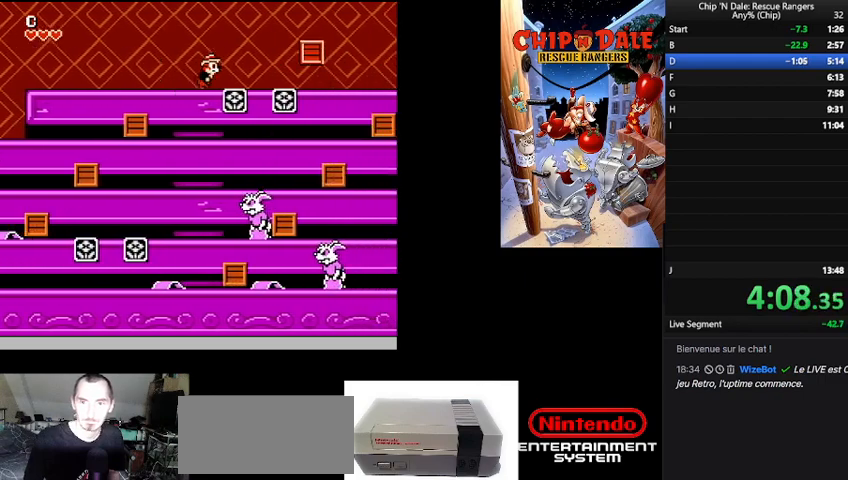
{"buttons": ["DPAD_RIGHT"], "events": []}
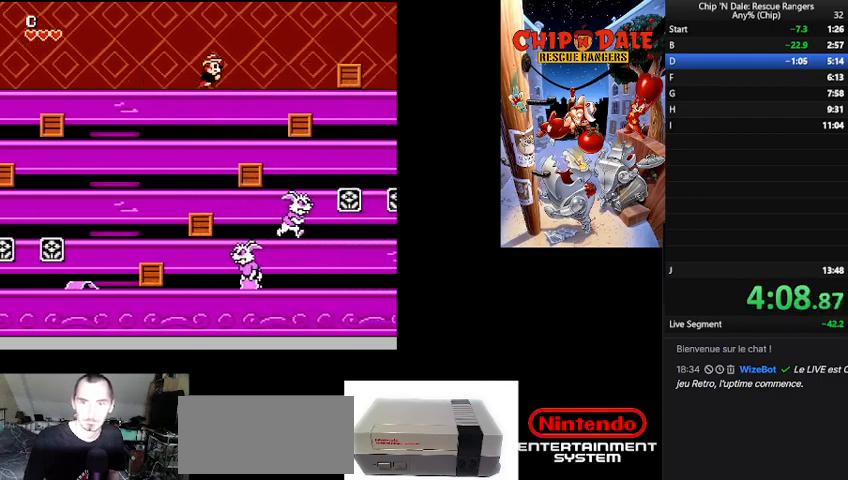
{"buttons": ["DPAD_RIGHT"], "events": []}
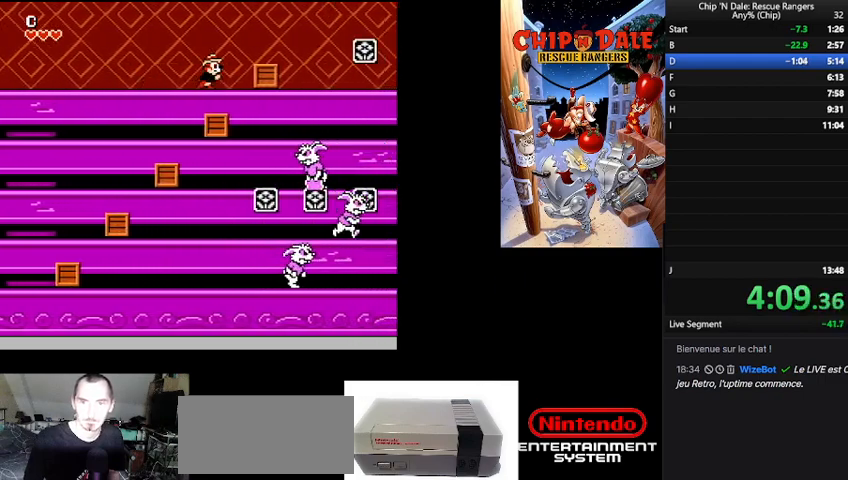
{"buttons": ["A", "DPAD_RIGHT"], "events": [[200, "A", "down"], [367, "A", "up"], [467, "A", "down"]]}
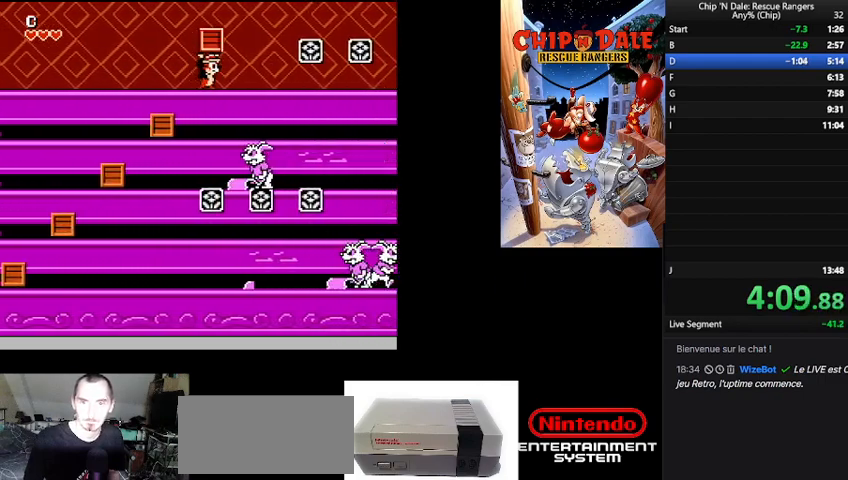
{"buttons": ["DPAD_RIGHT"], "events": [[67, "A", "up"]]}
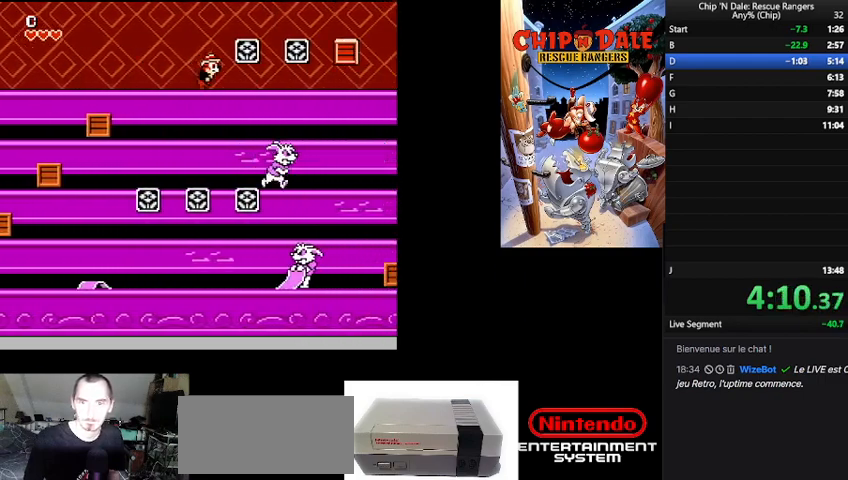
{"buttons": ["B", "DPAD_RIGHT"], "events": [[500, "B", "down"]]}
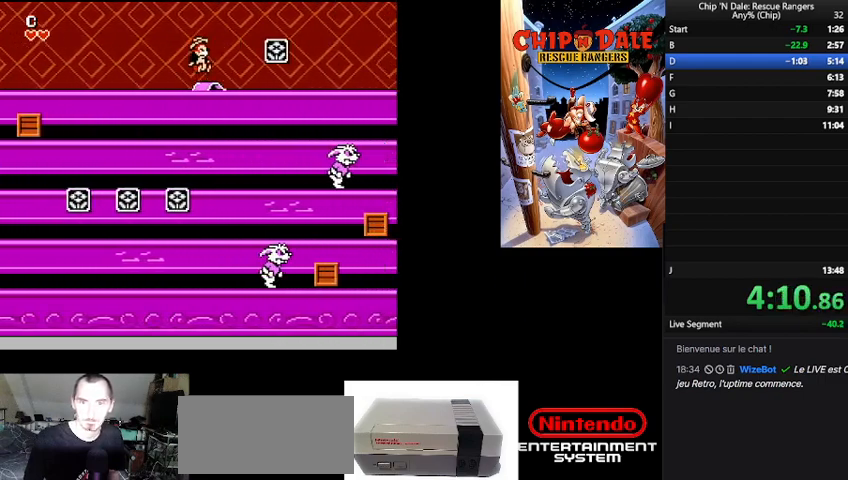
{"buttons": ["DPAD_RIGHT"], "events": [[133, "B", "up"], [433, "B", "down"], [500, "B", "up"]]}
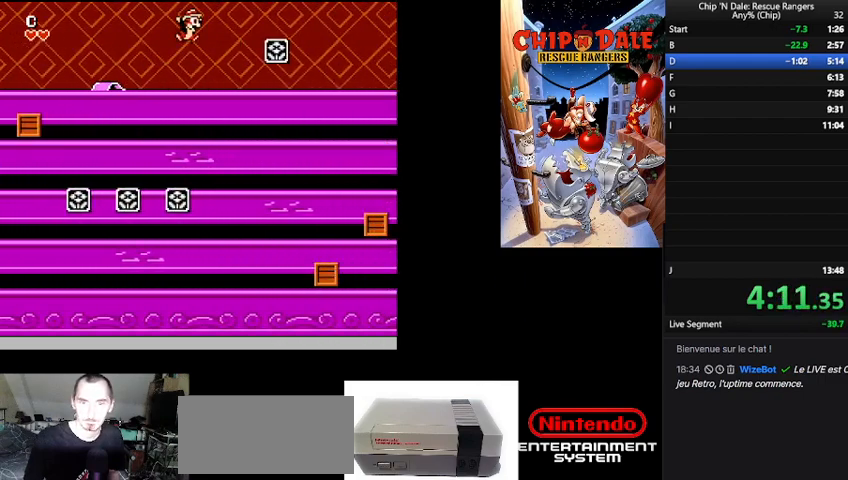
{"buttons": ["B", "DPAD_RIGHT"], "events": [[433, "B", "down"]]}
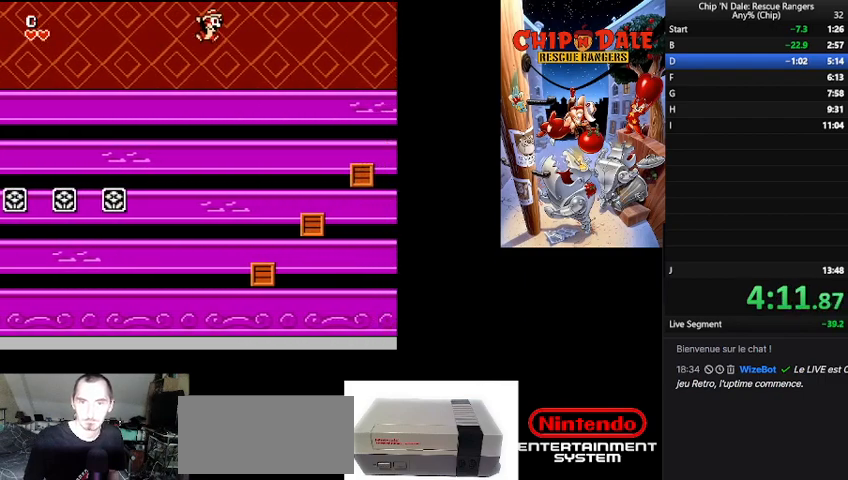
{"buttons": ["DPAD_RIGHT"], "events": [[33, "B", "up"]]}
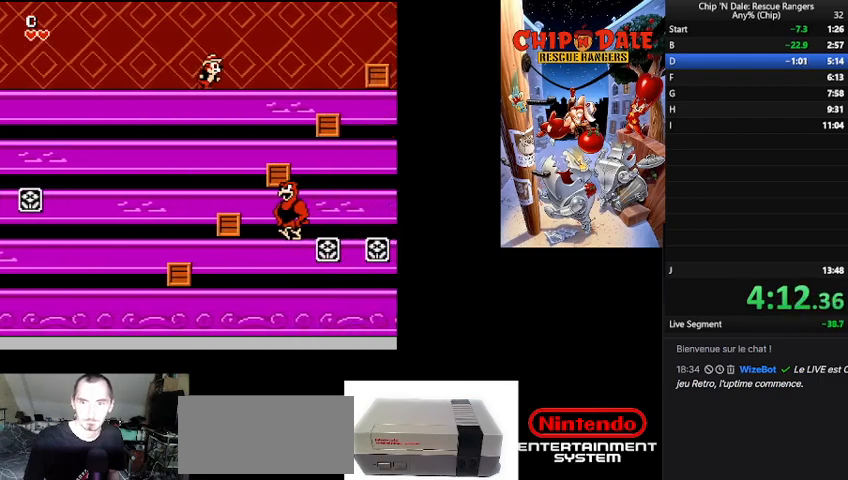
{"buttons": ["DPAD_RIGHT"], "events": []}
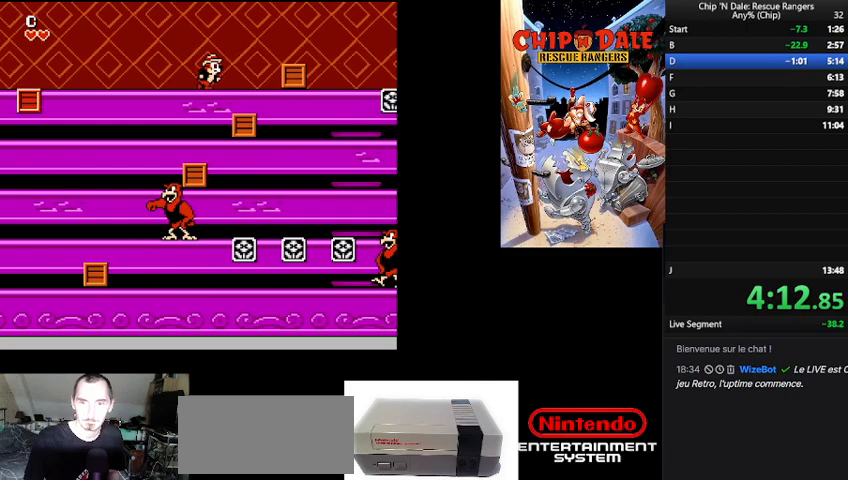
{"buttons": ["DPAD_RIGHT"], "events": [[367, "A", "down"], [467, "A", "up"]]}
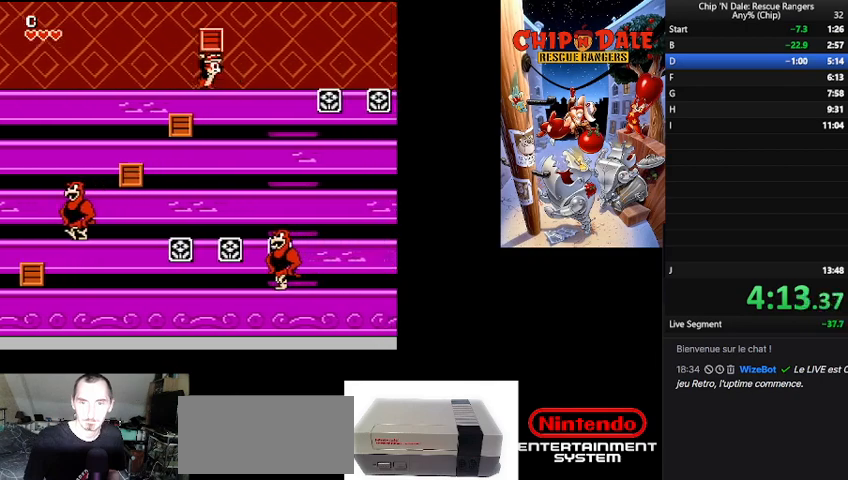
{"buttons": ["DPAD_RIGHT"], "events": []}
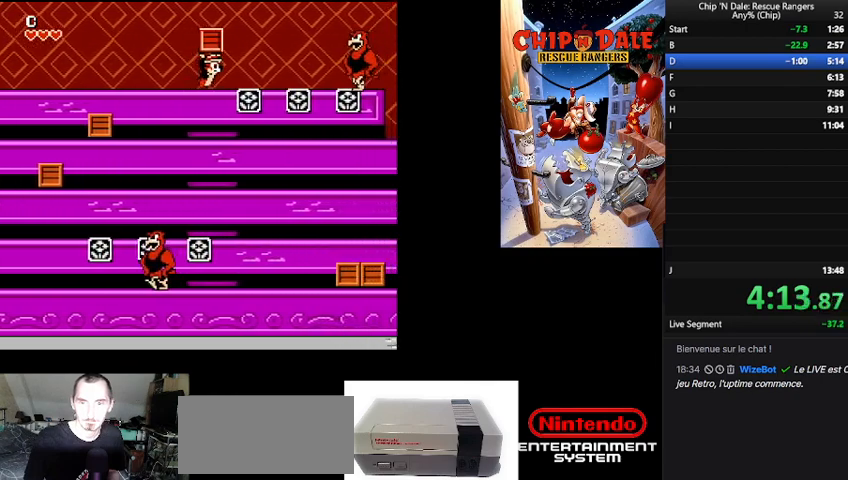
{"buttons": ["B", "DPAD_RIGHT"], "events": [[200, "B", "down"]]}
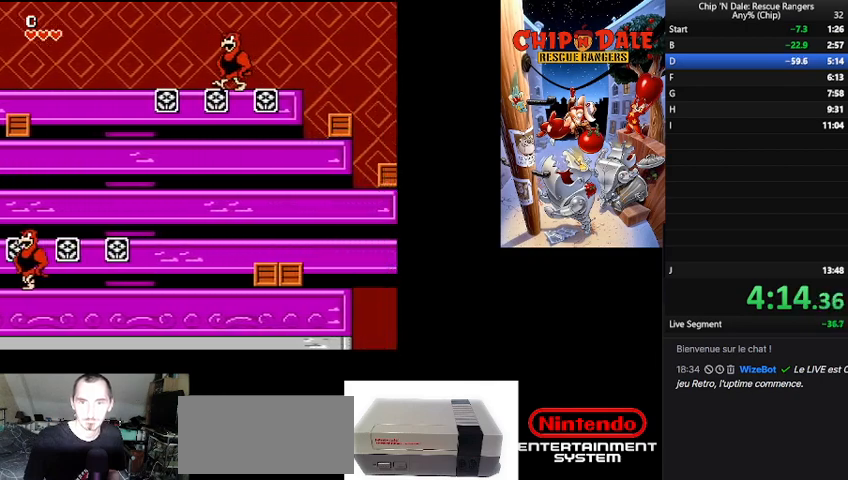
{"buttons": ["DPAD_RIGHT"], "events": [[167, "B", "up"]]}
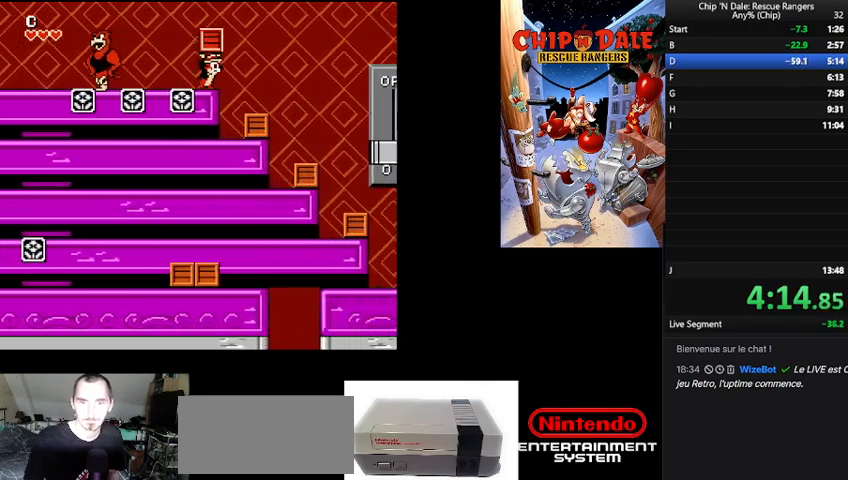
{"buttons": ["DPAD_RIGHT"], "events": []}
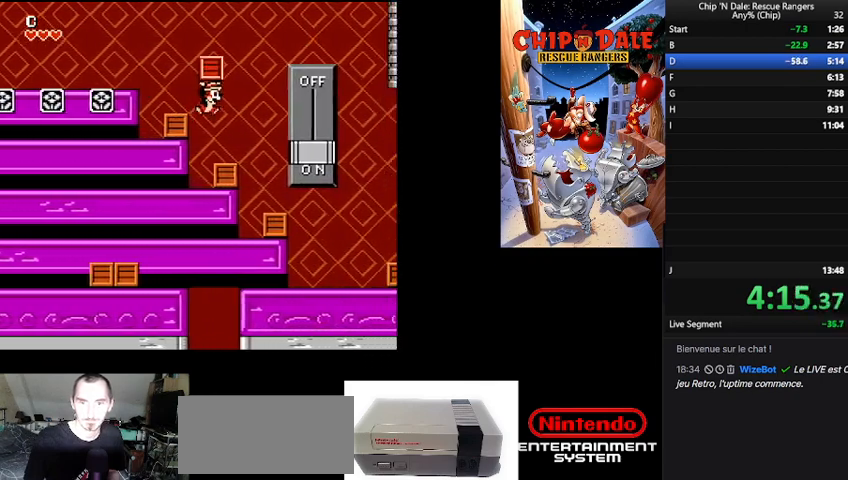
{"buttons": ["A", "DPAD_UP"], "events": [[467, "DPAD_RIGHT", "up"], [467, "DPAD_UP", "down"], [500, "A", "down"]]}
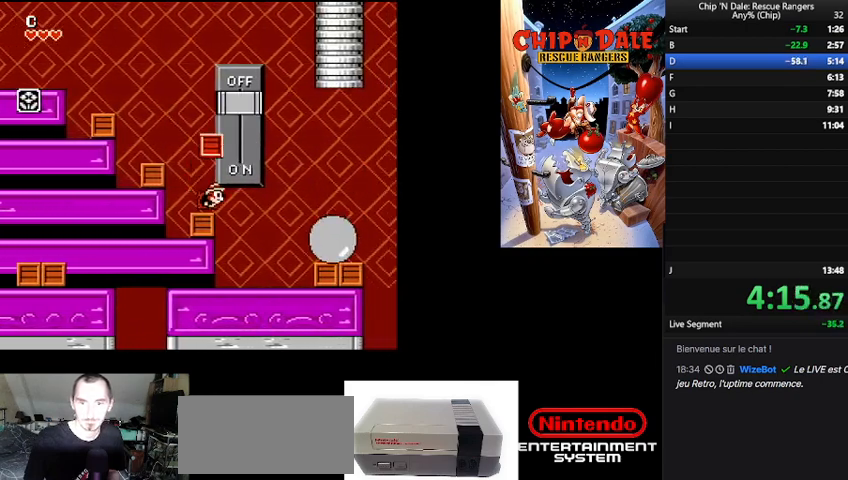
{"buttons": ["DPAD_RIGHT"], "events": [[100, "A", "up"], [100, "DPAD_LEFT", "down"], [133, "DPAD_UP", "up"], [467, "DPAD_LEFT", "up"], [467, "DPAD_RIGHT", "down"]]}
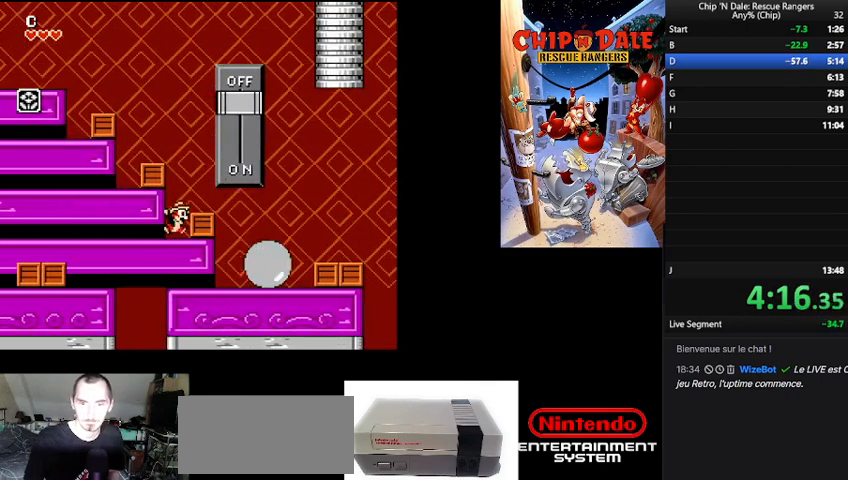
{"buttons": ["B", "DPAD_RIGHT"], "events": [[67, "A", "down"], [167, "A", "up"], [367, "B", "down"]]}
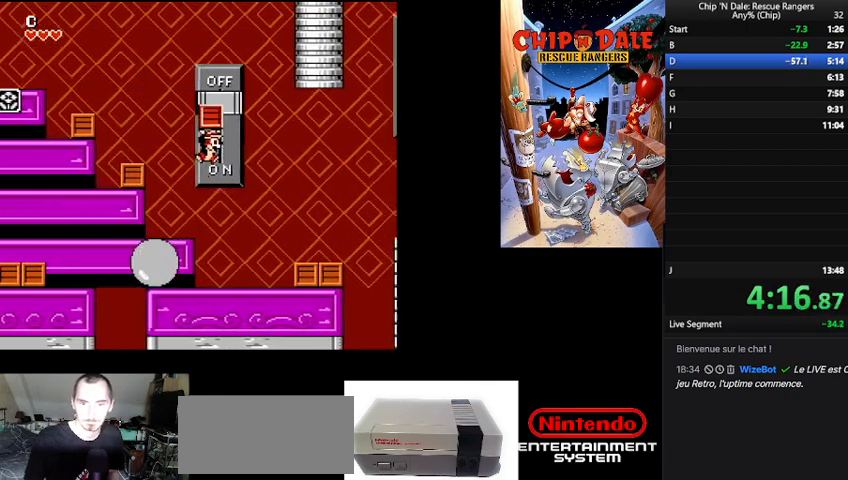
{"buttons": [], "events": [[33, "B", "up"], [400, "DPAD_RIGHT", "up"]]}
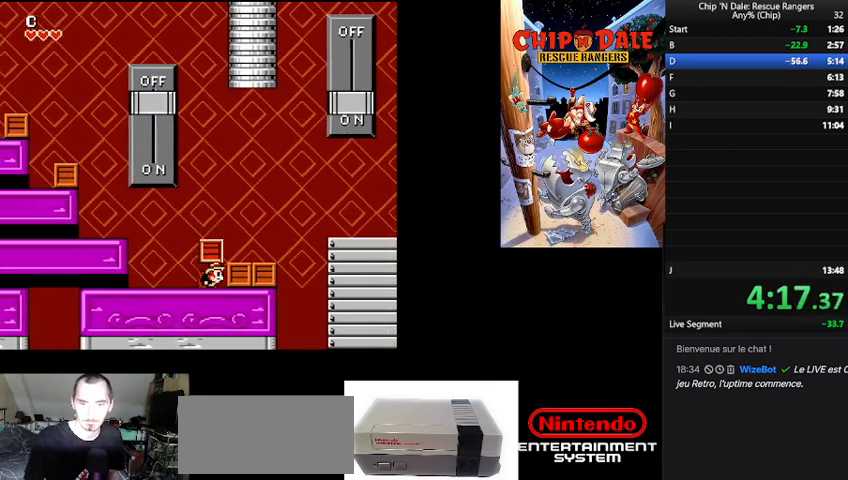
{"buttons": ["B", "DPAD_RIGHT"], "events": [[33, "B", "down"], [33, "DPAD_RIGHT", "down"], [133, "B", "up"], [433, "B", "down"]]}
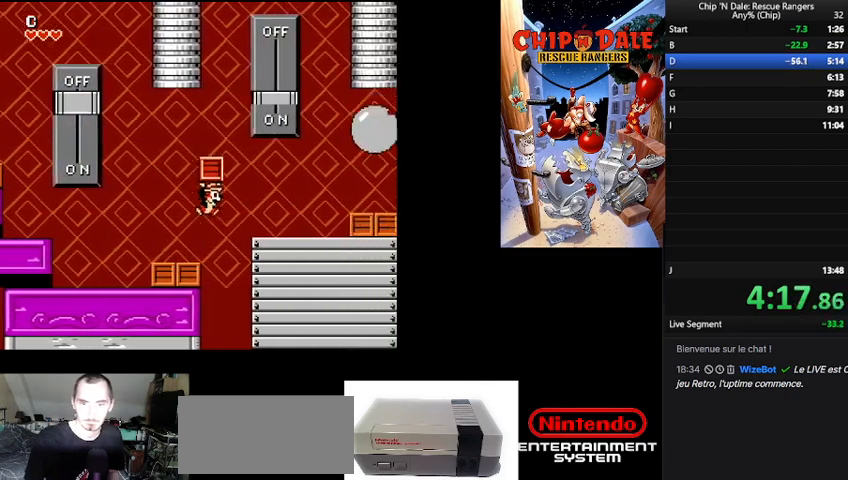
{"buttons": ["DPAD_LEFT"], "events": [[133, "B", "up"], [333, "A", "down"], [367, "DPAD_UP", "down"], [433, "A", "up"], [433, "DPAD_RIGHT", "up"], [467, "DPAD_UP", "up"], [500, "DPAD_LEFT", "down"]]}
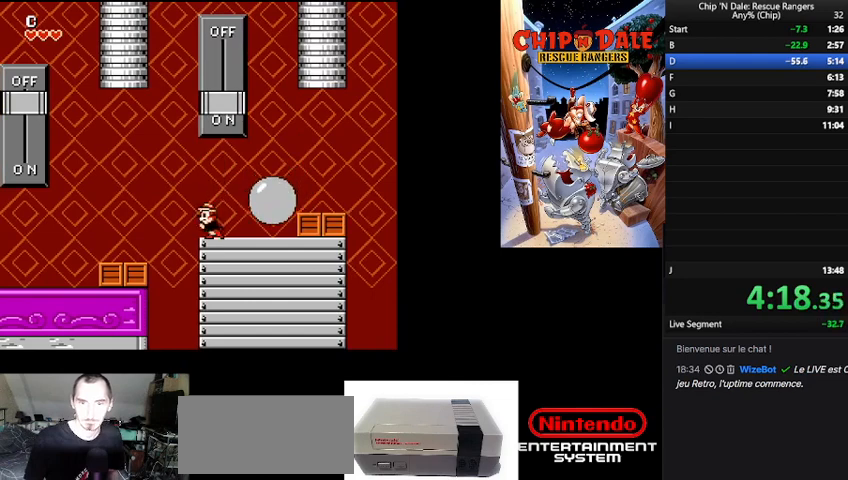
{"buttons": ["DPAD_LEFT"], "events": [[67, "B", "down"], [267, "B", "up"], [333, "DPAD_UP", "down"], [367, "DPAD_UP", "up"]]}
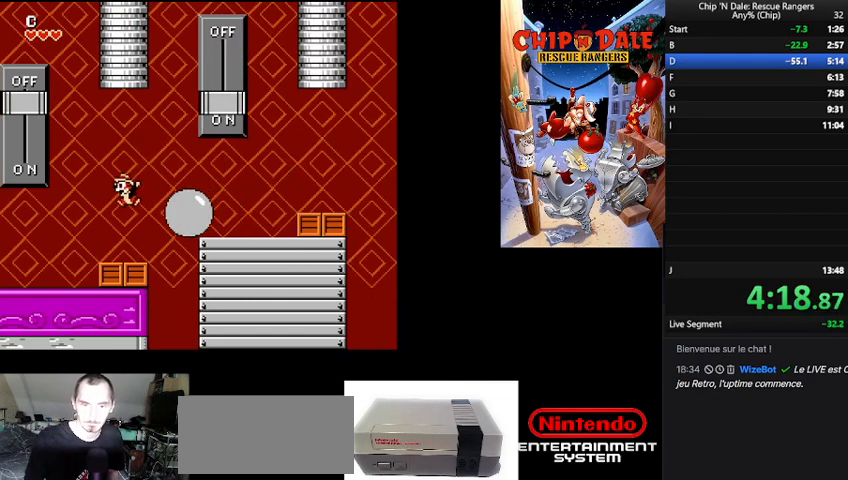
{"buttons": ["A", "DPAD_RIGHT"], "events": [[333, "DPAD_UP", "down"], [367, "DPAD_LEFT", "up"], [367, "DPAD_RIGHT", "down"], [367, "DPAD_UP", "up"], [467, "A", "down"]]}
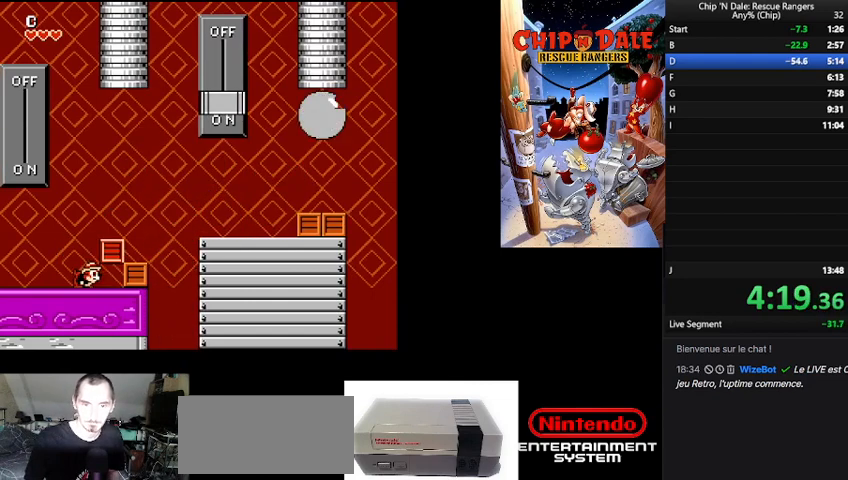
{"buttons": [], "events": [[100, "A", "up"], [167, "B", "down"], [267, "B", "up"], [400, "DPAD_RIGHT", "up"]]}
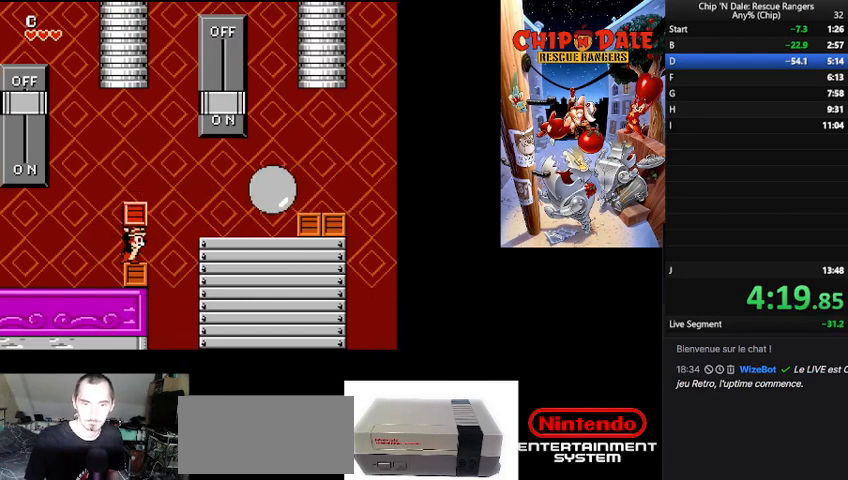
{"buttons": ["B", "DPAD_UP", "DPAD_RIGHT"], "events": [[400, "B", "down"], [433, "DPAD_RIGHT", "down"], [500, "DPAD_UP", "down"]]}
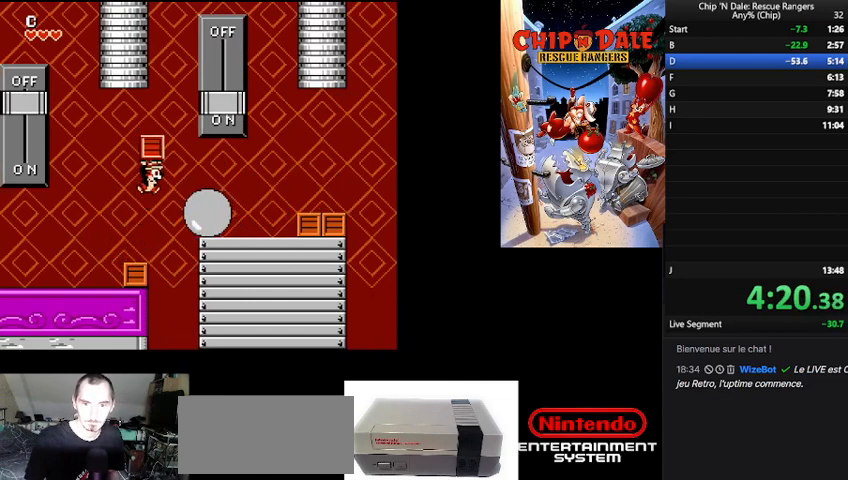
{"buttons": ["DPAD_UP"], "events": [[233, "DPAD_UP", "up"], [300, "B", "up"], [467, "DPAD_UP", "down"], [500, "DPAD_RIGHT", "up"]]}
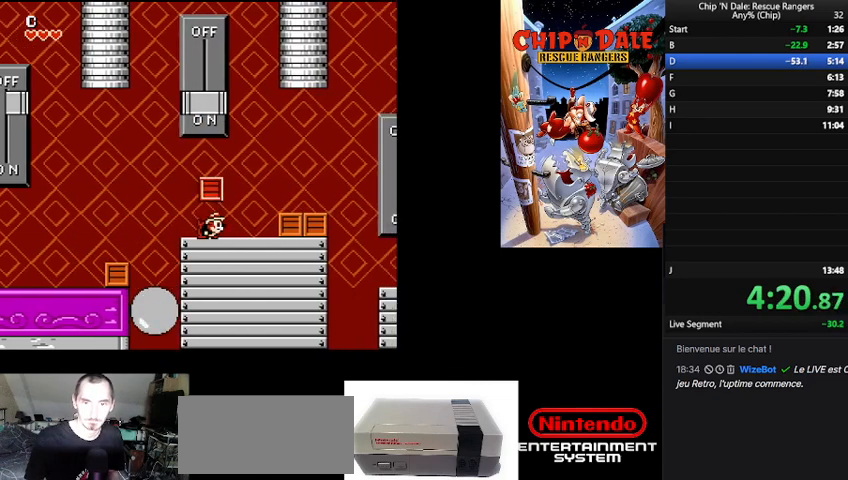
{"buttons": ["B", "DPAD_LEFT"], "events": [[67, "A", "down"], [200, "A", "up"], [200, "DPAD_UP", "up"], [433, "DPAD_LEFT", "down"], [500, "B", "down"]]}
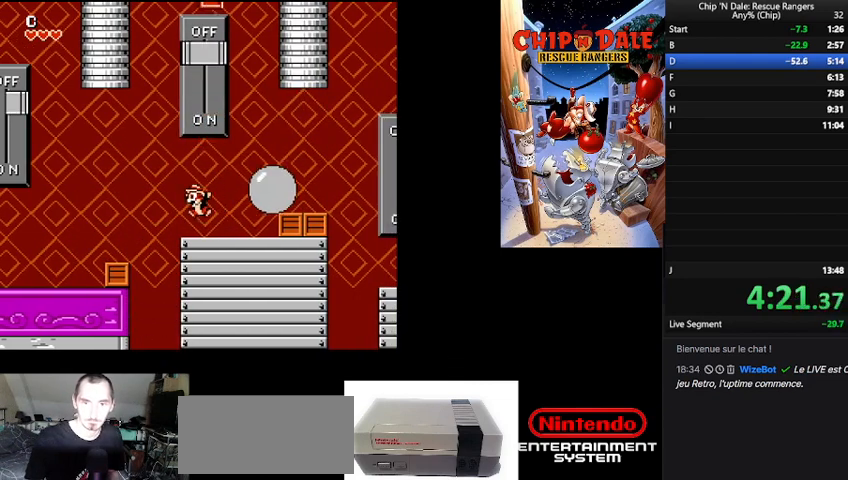
{"buttons": ["DPAD_LEFT"], "events": [[267, "B", "up"]]}